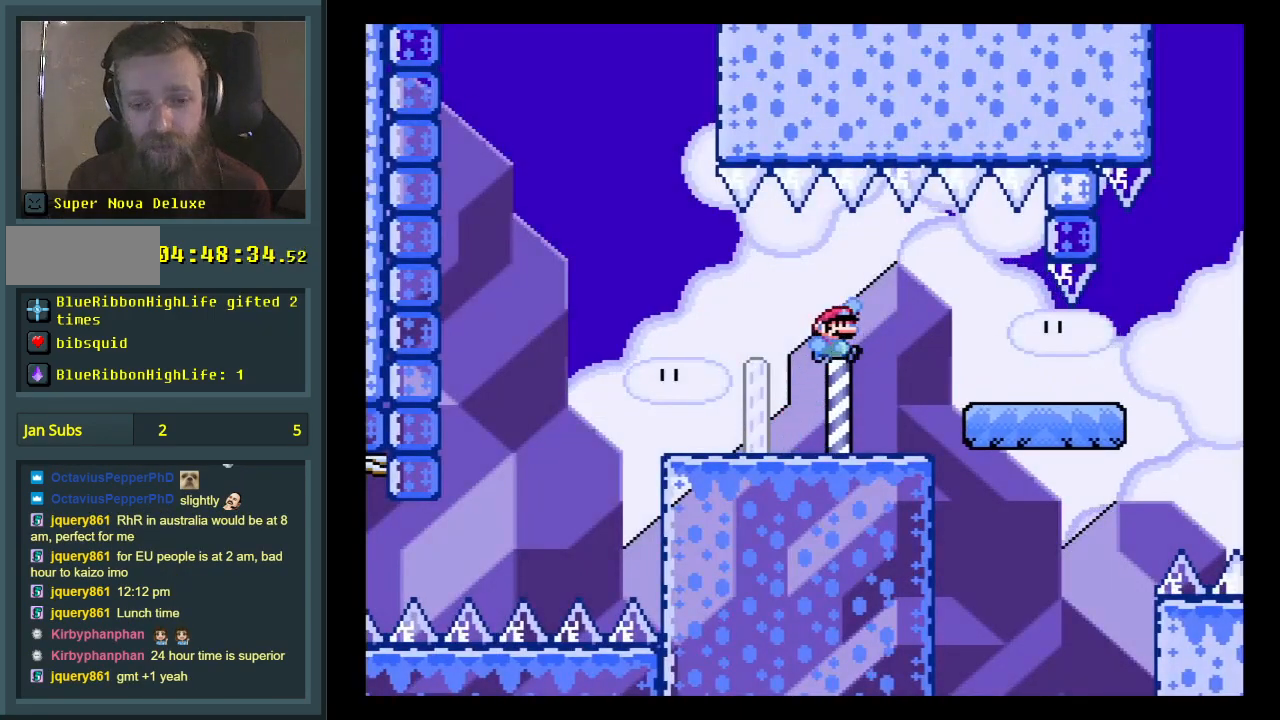
Gameplay with a controller (Nintendo layout); each line is a JSON object with the inputs held at the frame after it. "events" lists button and stick changes between this image and that frame as [ms after this image, input, new state], when the widget could be followed in between. Not read: L3 R3.
{"buttons": ["Y", "DPAD_RIGHT"], "events": []}
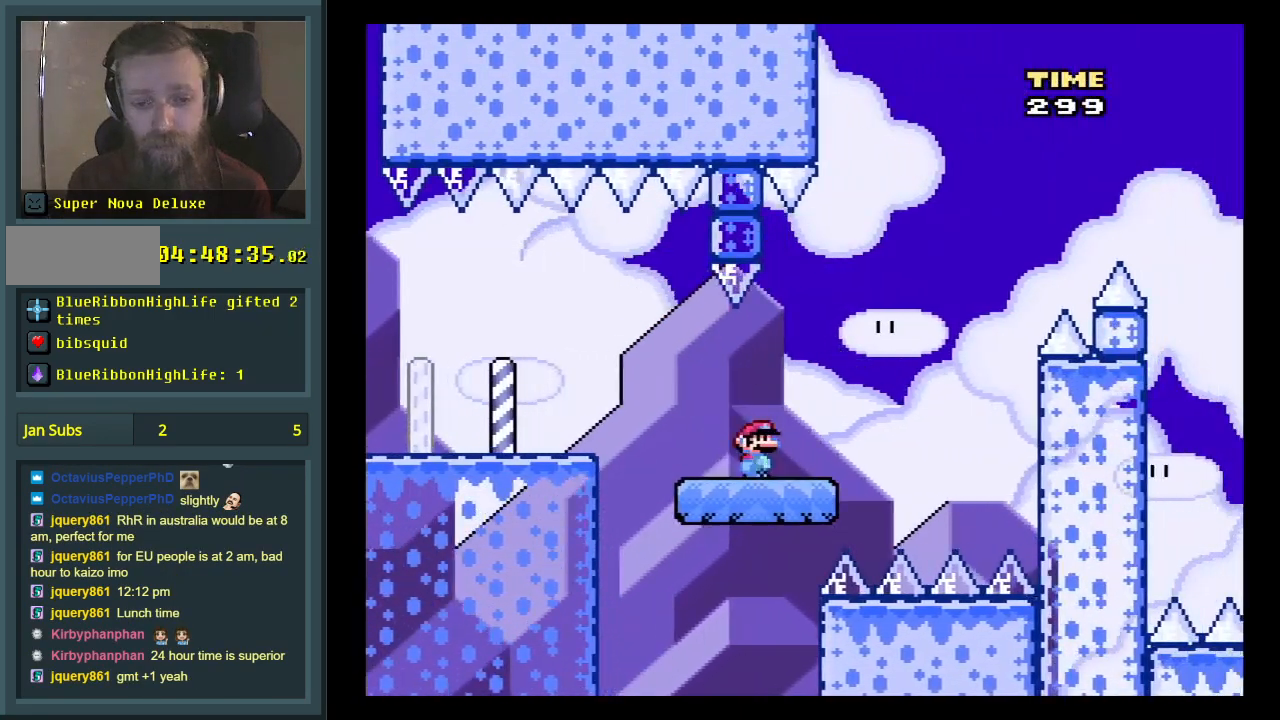
{"buttons": ["Y", "DPAD_LEFT"], "events": [[67, "B", "down"], [167, "DPAD_RIGHT", "up"], [183, "DPAD_LEFT", "down"], [450, "B", "up"]]}
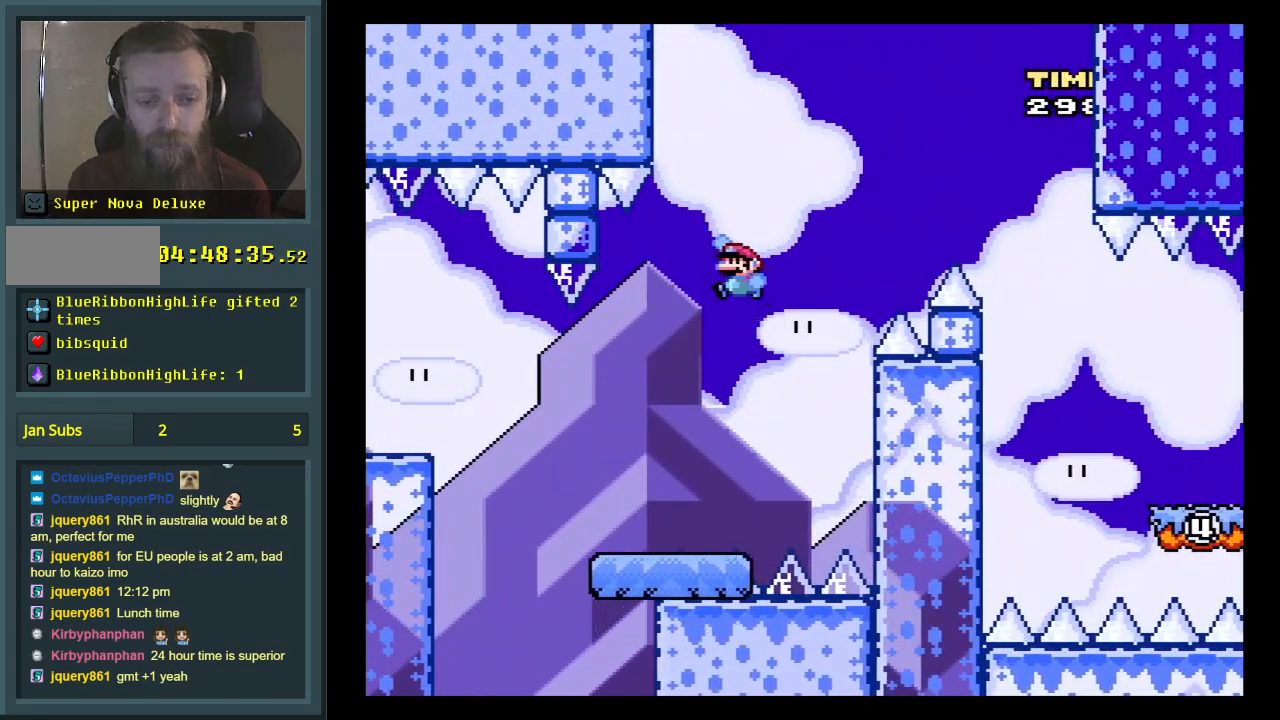
{"buttons": ["B", "Y", "DPAD_RIGHT"], "events": [[17, "DPAD_LEFT", "up"], [117, "DPAD_RIGHT", "down"], [383, "B", "down"]]}
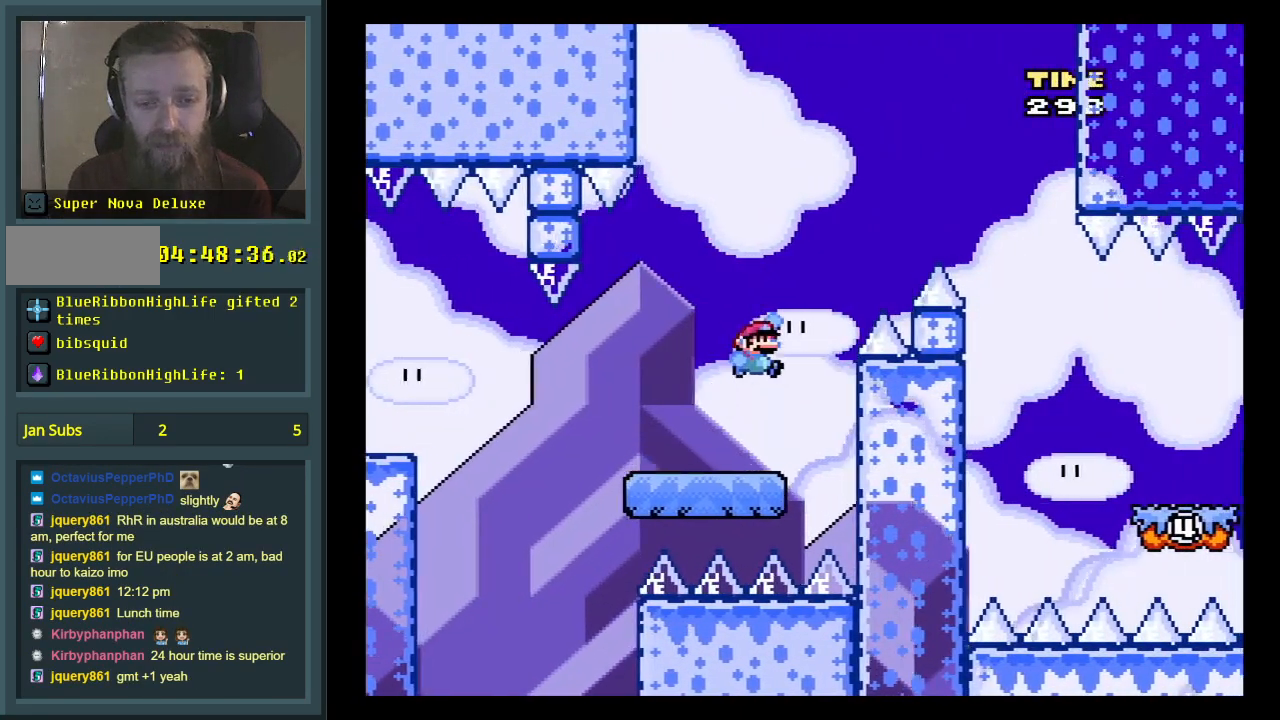
{"buttons": ["B", "Y", "DPAD_RIGHT"], "events": []}
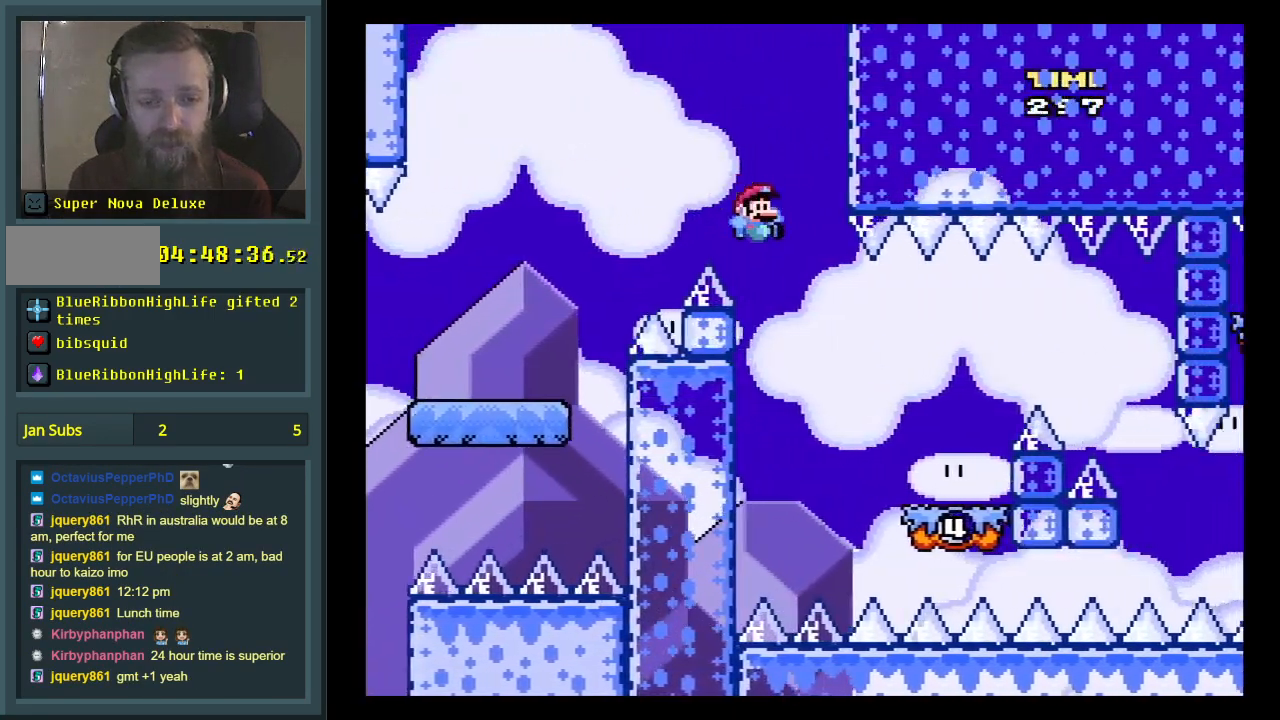
{"buttons": ["A", "X", "DPAD_RIGHT"], "events": [[17, "X", "down"], [100, "Y", "up"], [117, "DPAD_RIGHT", "up"], [150, "B", "up"], [283, "DPAD_LEFT", "down"], [400, "DPAD_LEFT", "up"], [417, "DPAD_RIGHT", "down"], [450, "A", "down"]]}
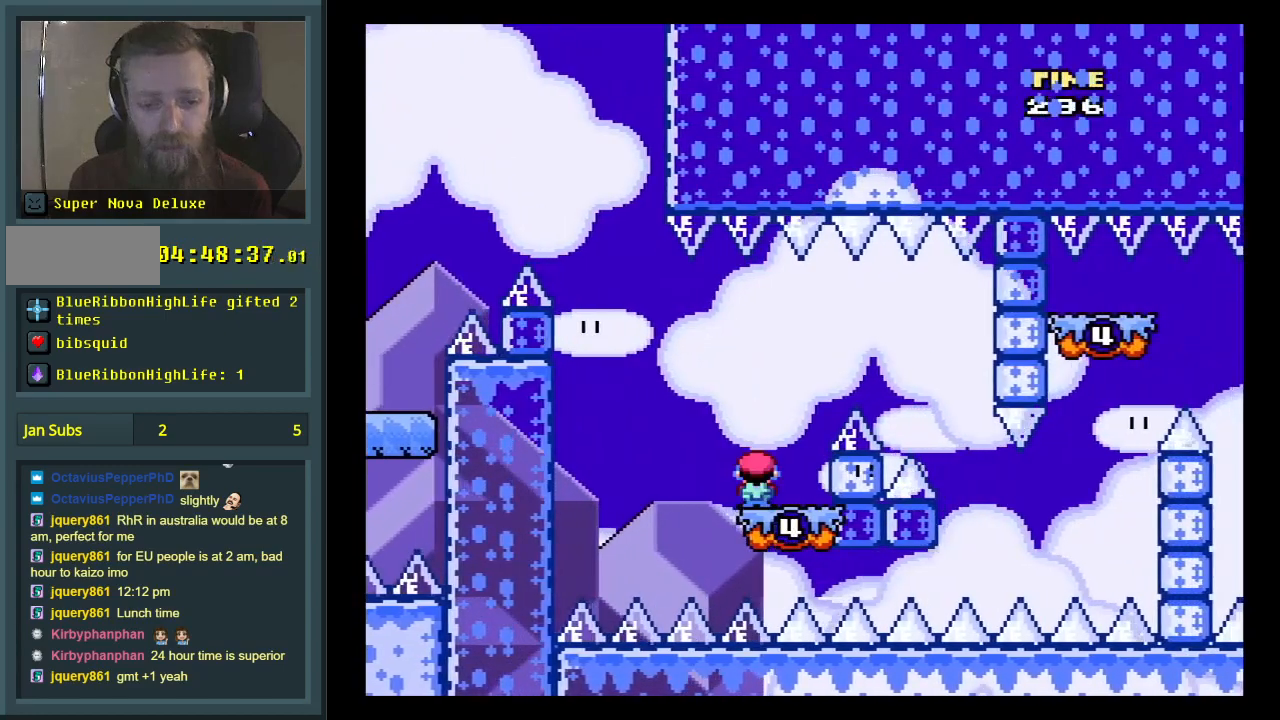
{"buttons": ["A", "X"], "events": [[433, "DPAD_RIGHT", "up"]]}
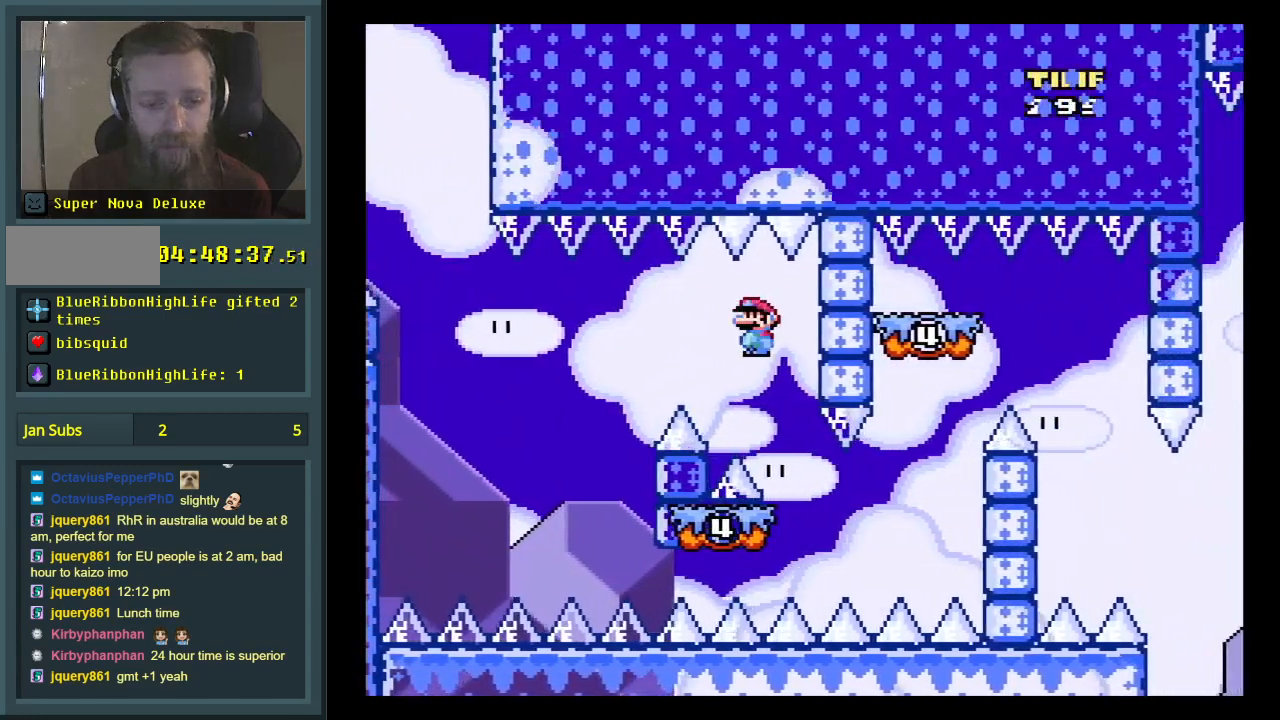
{"buttons": ["X", "DPAD_RIGHT"], "events": [[150, "A", "up"], [433, "DPAD_RIGHT", "down"]]}
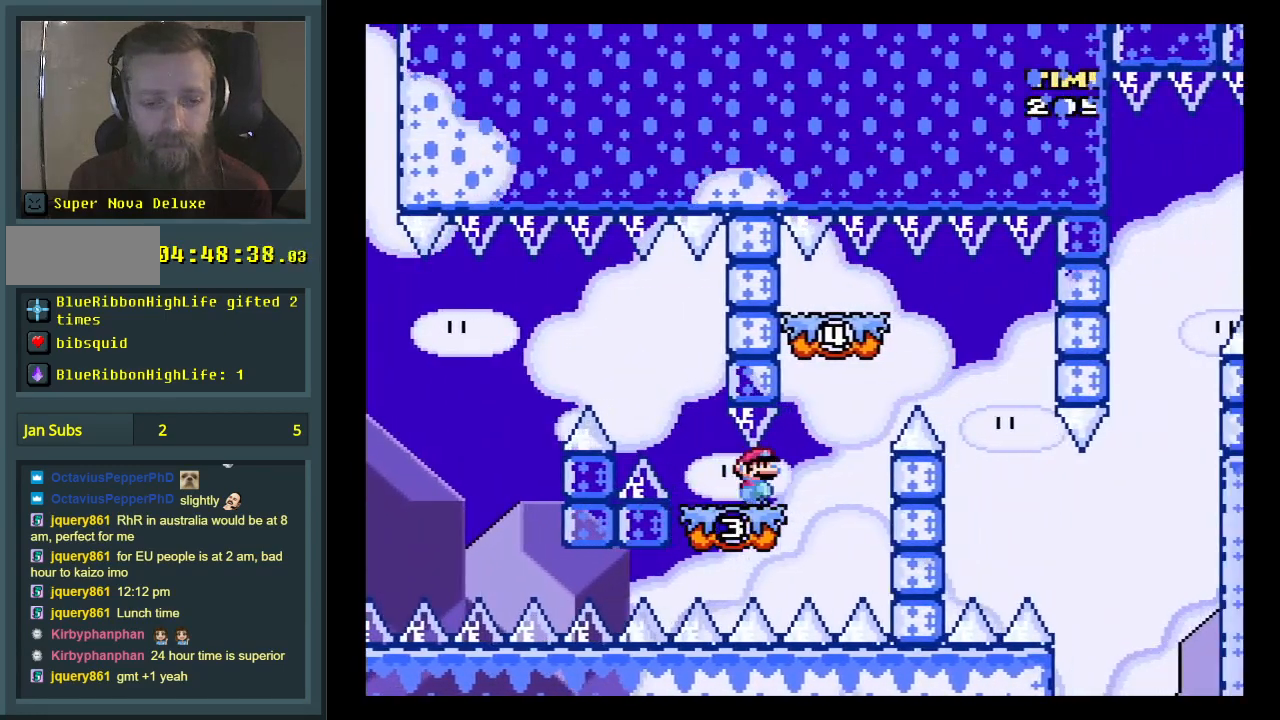
{"buttons": ["A", "X", "DPAD_RIGHT"], "events": [[100, "A", "down"], [150, "DPAD_RIGHT", "up"], [300, "DPAD_LEFT", "down"], [417, "DPAD_LEFT", "up"], [417, "DPAD_RIGHT", "down"]]}
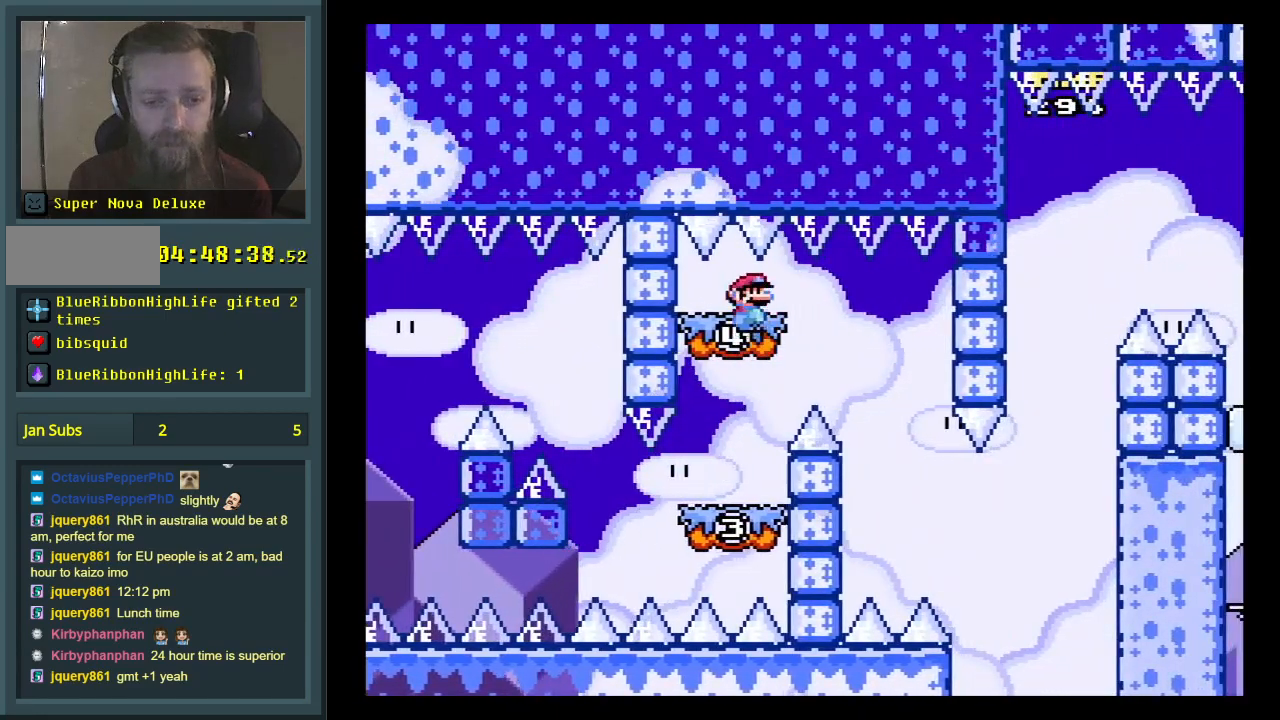
{"buttons": ["X", "DPAD_LEFT"], "events": [[33, "A", "up"], [317, "DPAD_RIGHT", "up"], [350, "DPAD_LEFT", "down"]]}
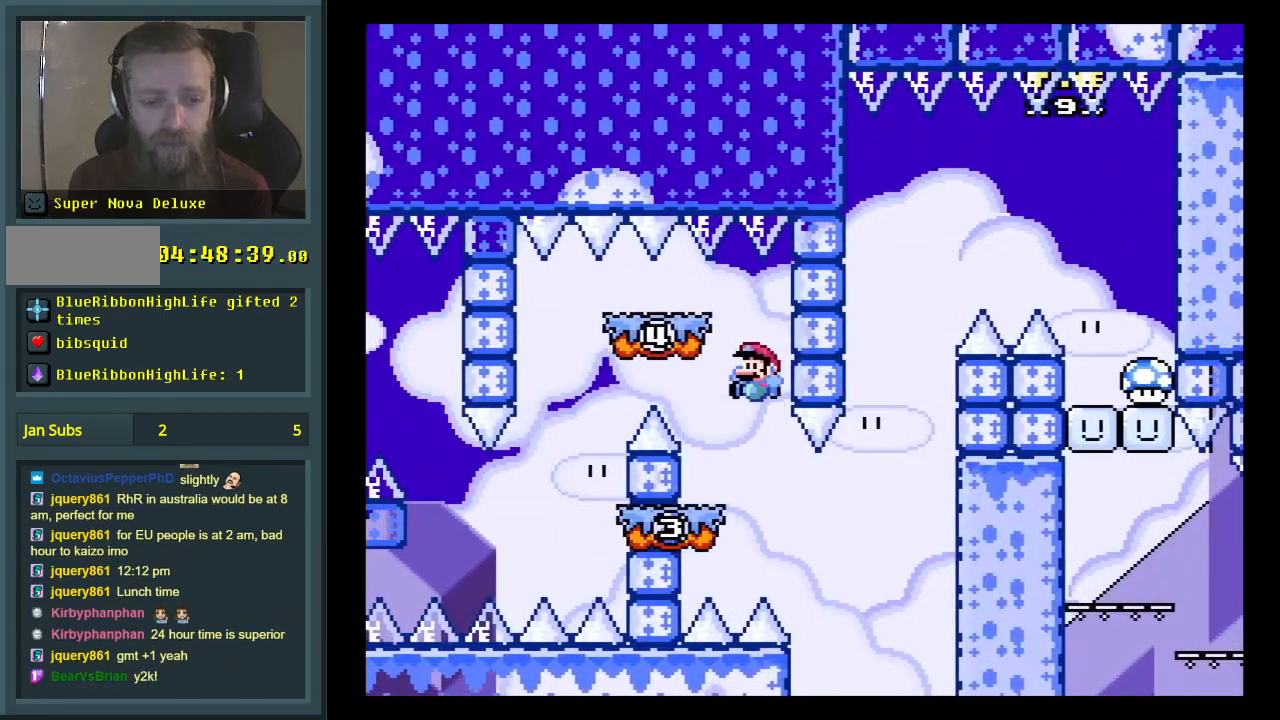
{"buttons": ["Y"], "events": [[17, "DPAD_LEFT", "up"], [367, "X", "up"], [367, "Y", "down"]]}
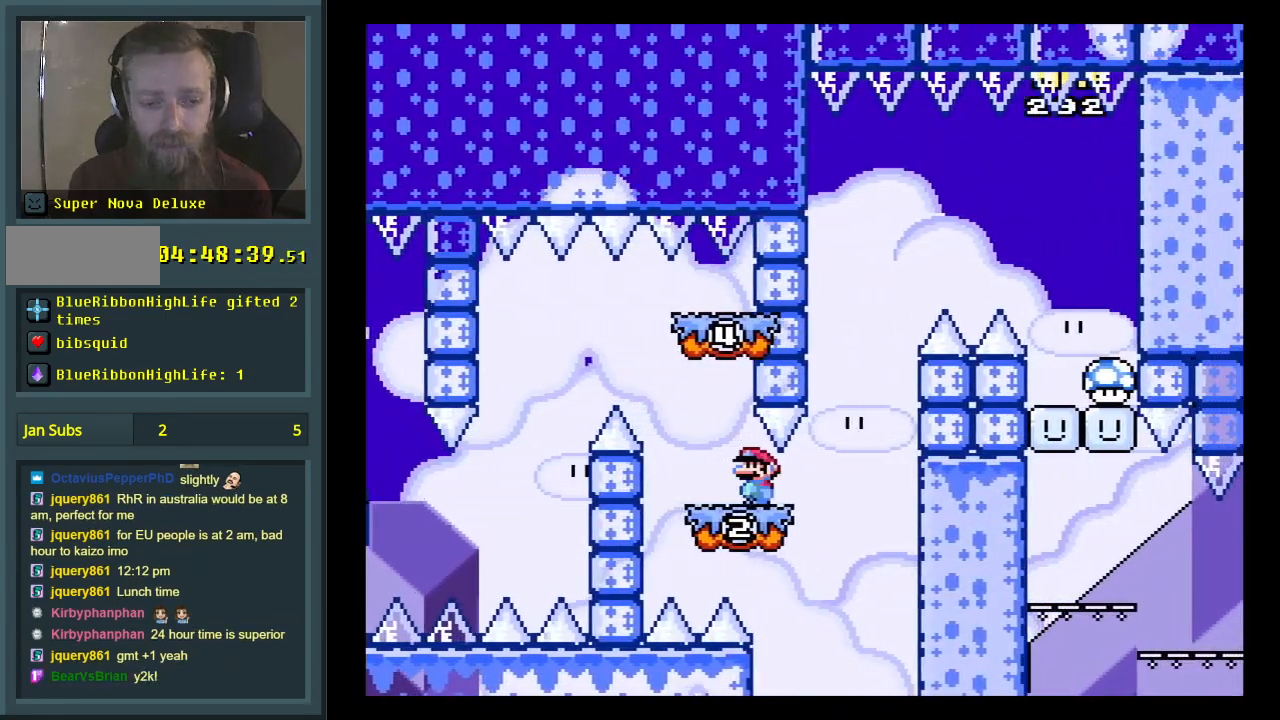
{"buttons": ["B", "Y", "DPAD_LEFT"], "events": [[50, "DPAD_RIGHT", "down"], [283, "B", "down"], [333, "DPAD_RIGHT", "up"], [383, "DPAD_LEFT", "down"]]}
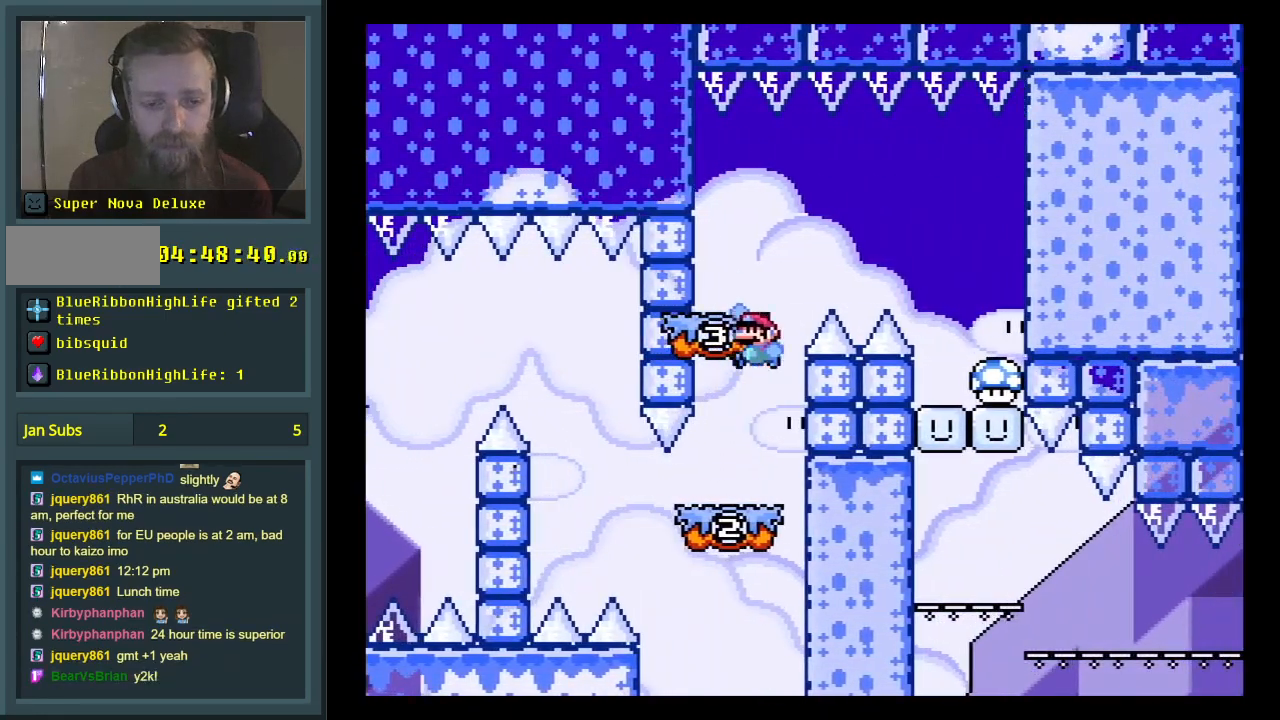
{"buttons": ["X", "DPAD_RIGHT"], "events": [[33, "DPAD_LEFT", "up"], [83, "DPAD_RIGHT", "down"], [83, "X", "down"], [83, "Y", "up"], [100, "B", "up"], [267, "A", "down"], [433, "A", "up"]]}
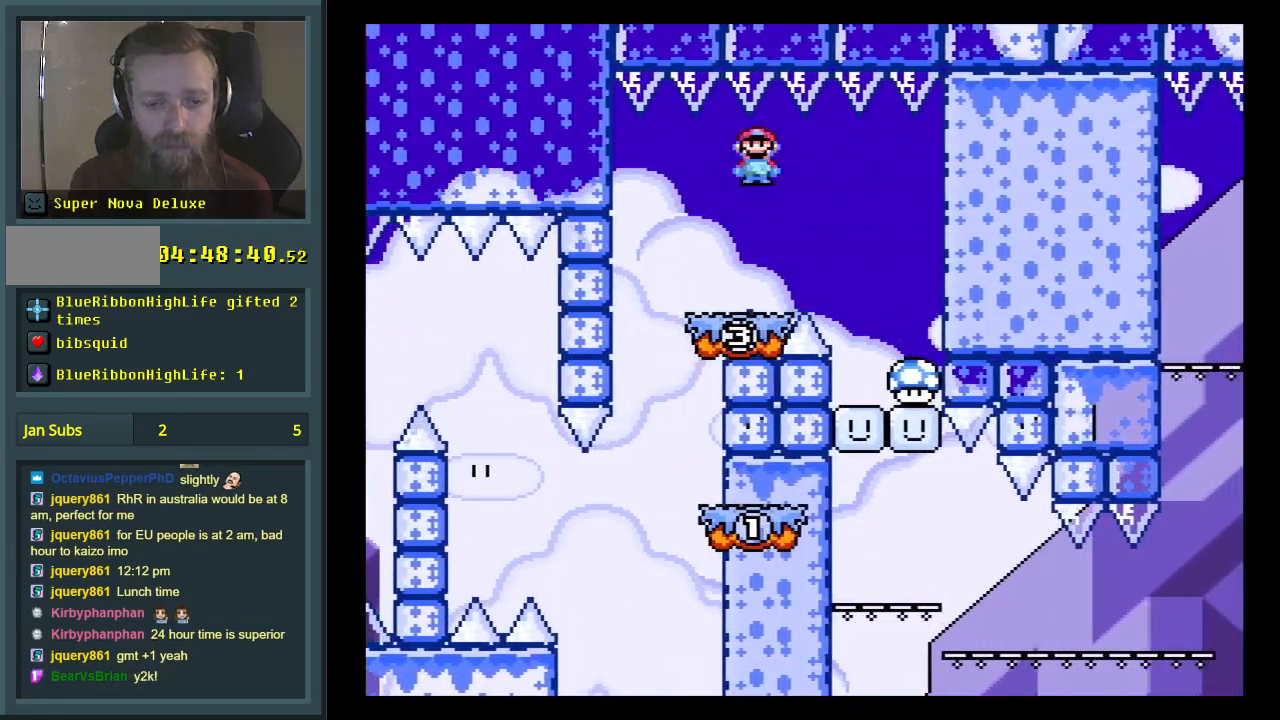
{"buttons": ["X"], "events": [[233, "DPAD_RIGHT", "up"]]}
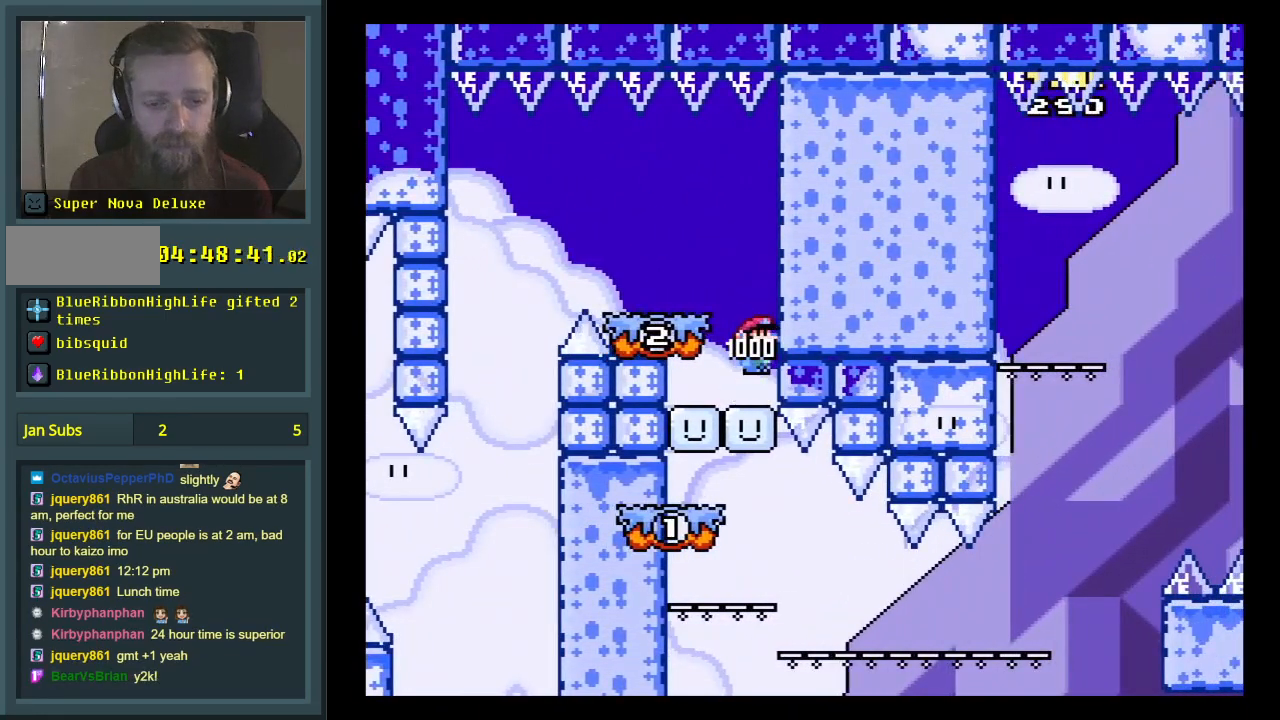
{"buttons": ["X"], "events": []}
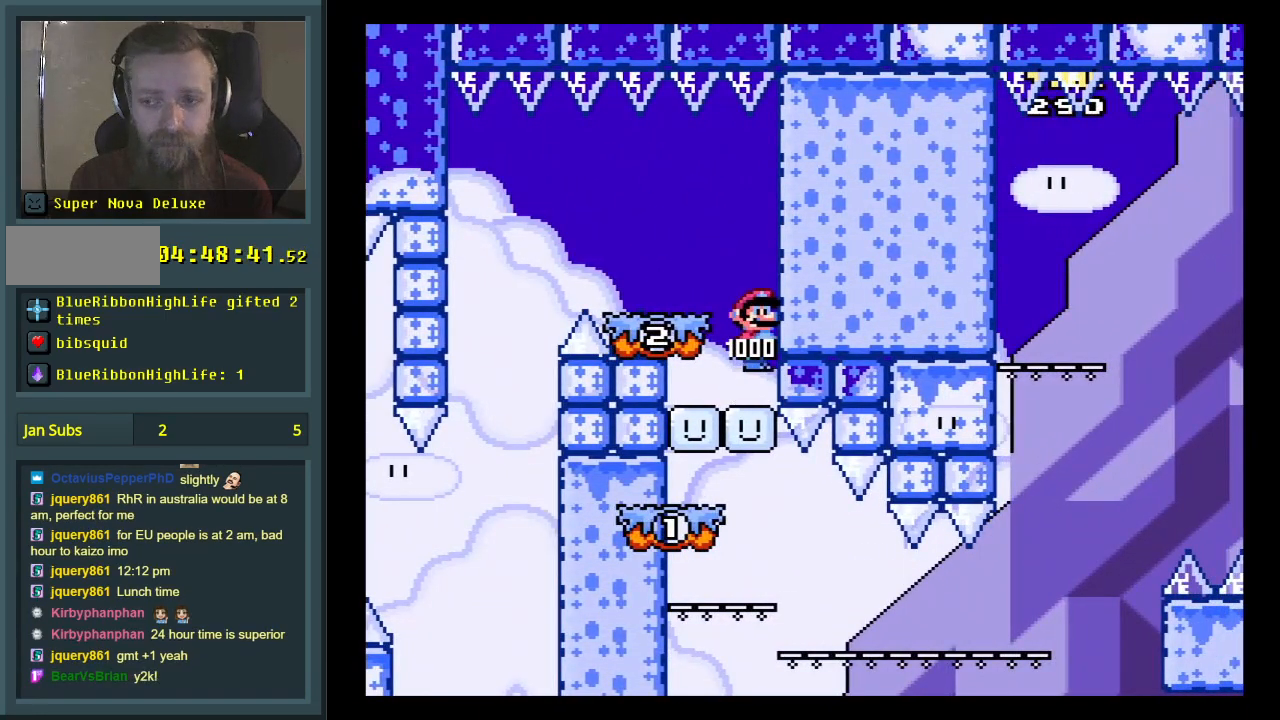
{"buttons": ["X"], "events": []}
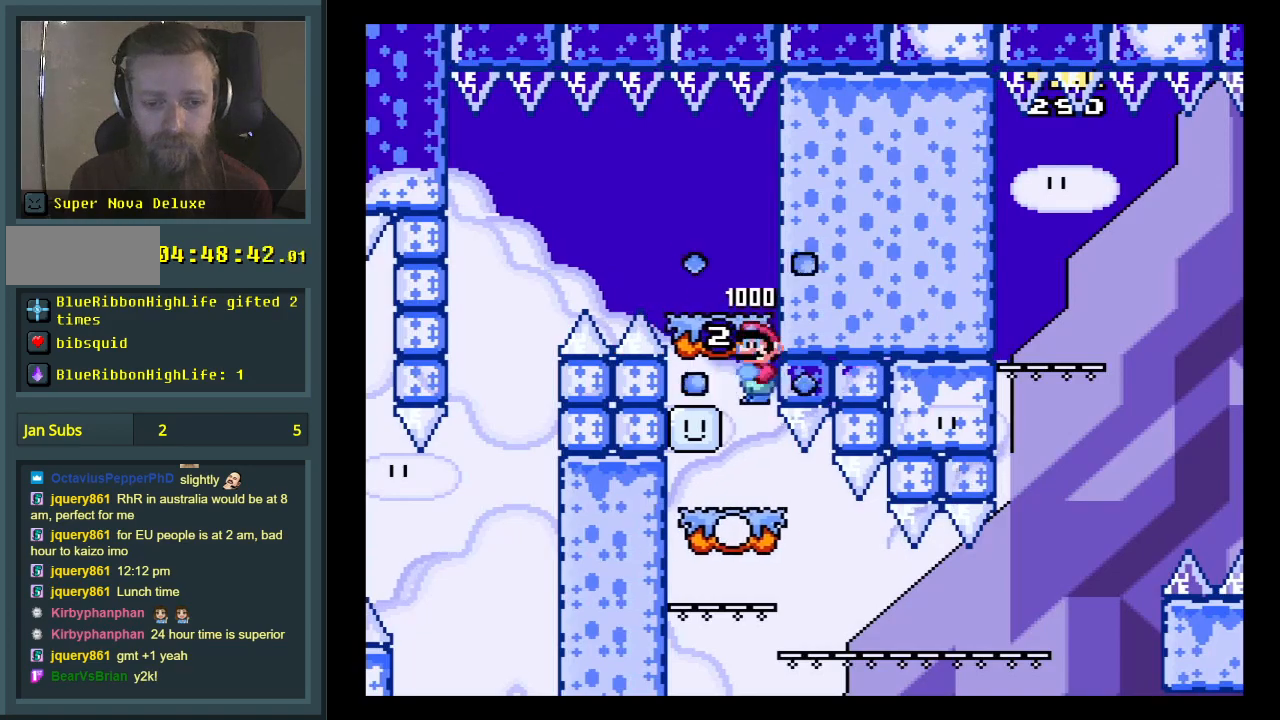
{"buttons": ["Y", "DPAD_DOWN"], "events": [[83, "DPAD_DOWN", "down"], [467, "X", "up"], [500, "Y", "down"]]}
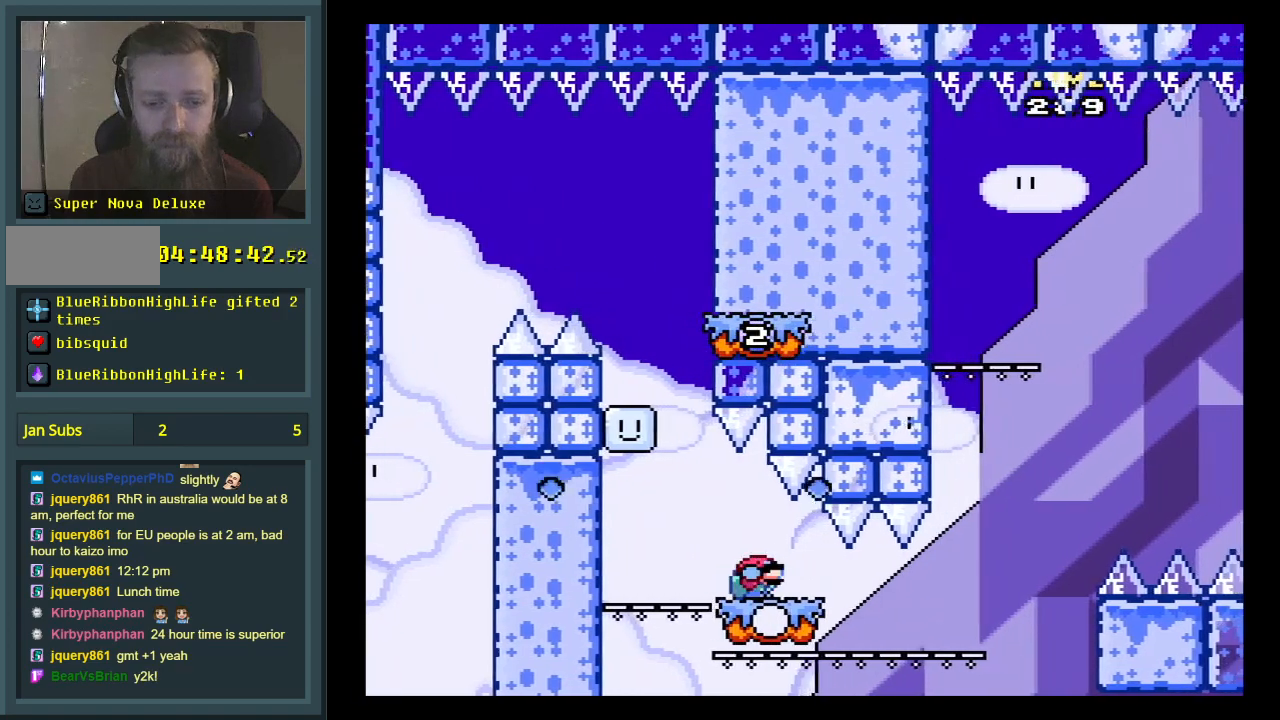
{"buttons": ["Y", "DPAD_DOWN"], "events": []}
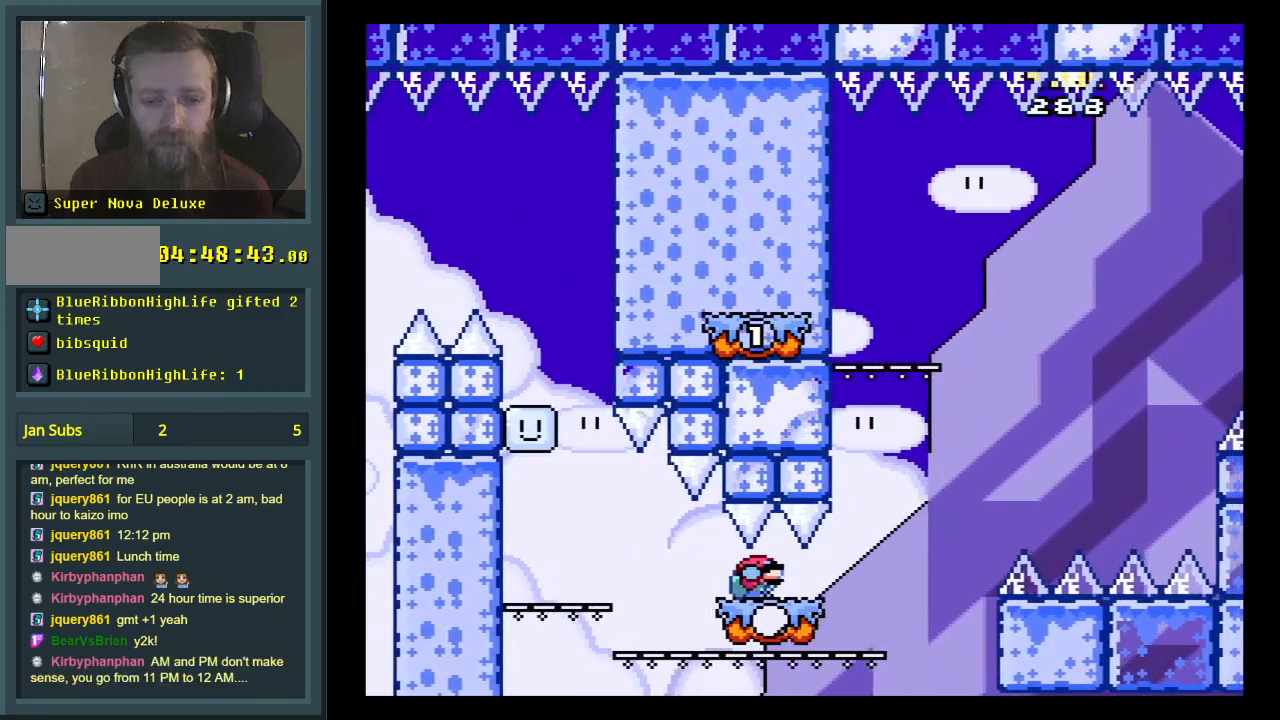
{"buttons": ["Y", "DPAD_DOWN", "DPAD_RIGHT"], "events": [[367, "DPAD_RIGHT", "down"]]}
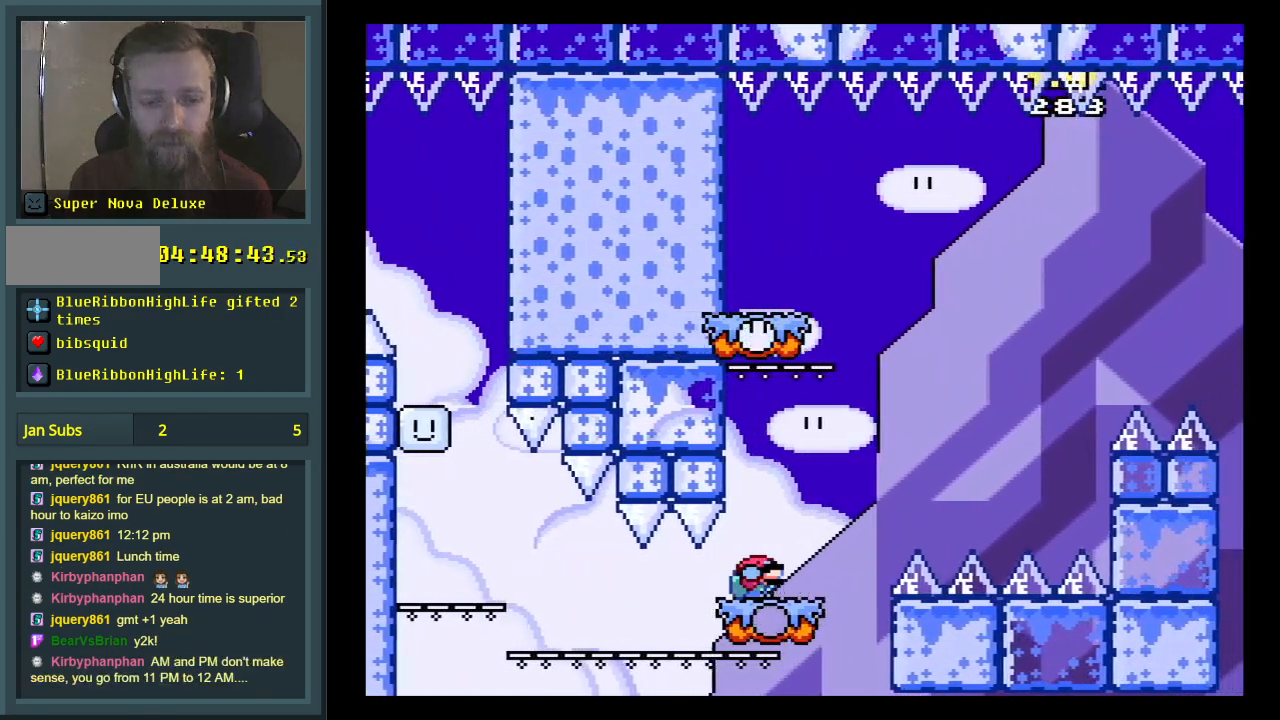
{"buttons": ["B", "Y"], "events": [[150, "B", "down"], [233, "DPAD_DOWN", "up"], [350, "DPAD_RIGHT", "up"]]}
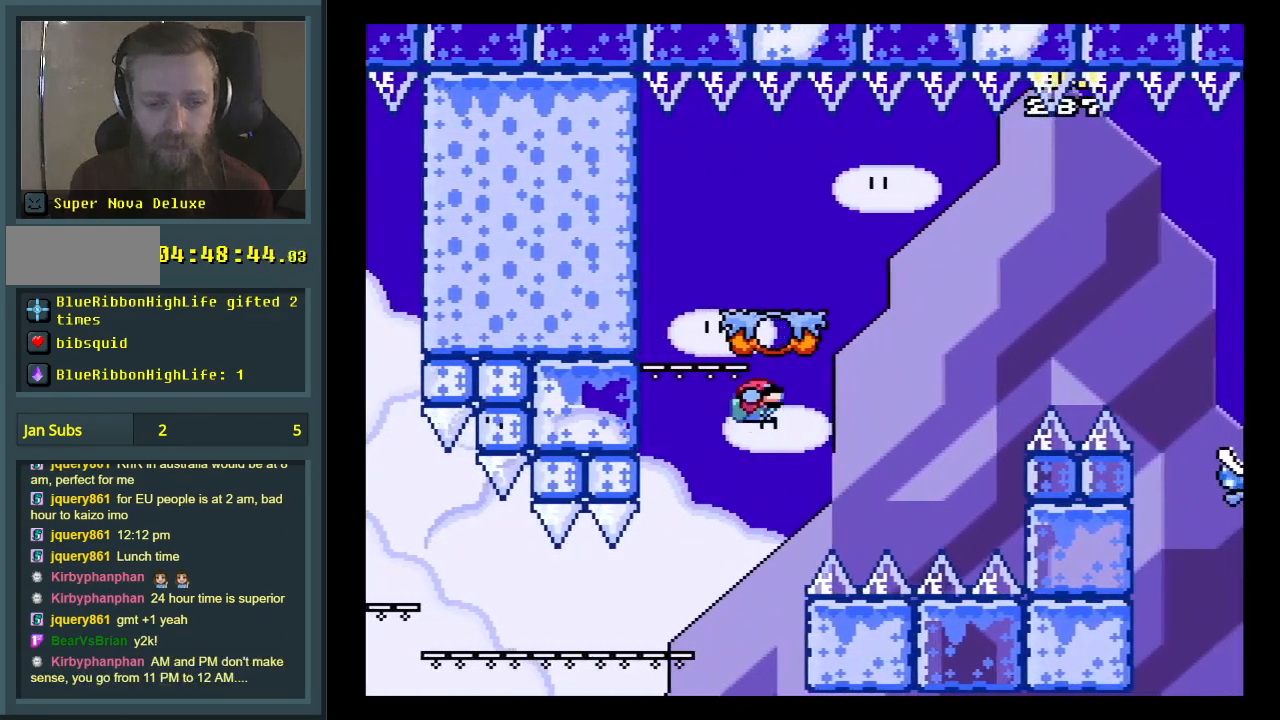
{"buttons": ["A", "X", "DPAD_RIGHT"], "events": [[33, "DPAD_RIGHT", "down"], [100, "X", "down"], [200, "B", "up"], [200, "Y", "up"], [283, "A", "down"]]}
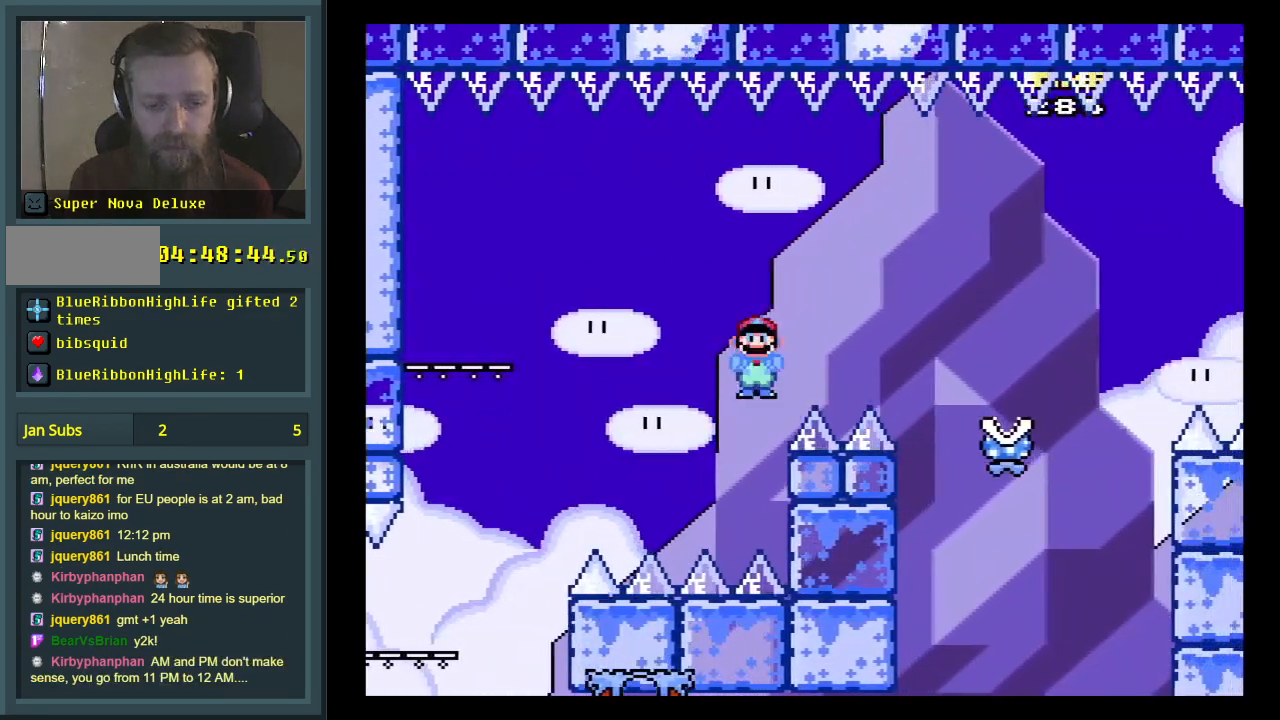
{"buttons": ["A", "X"], "events": [[450, "DPAD_RIGHT", "up"]]}
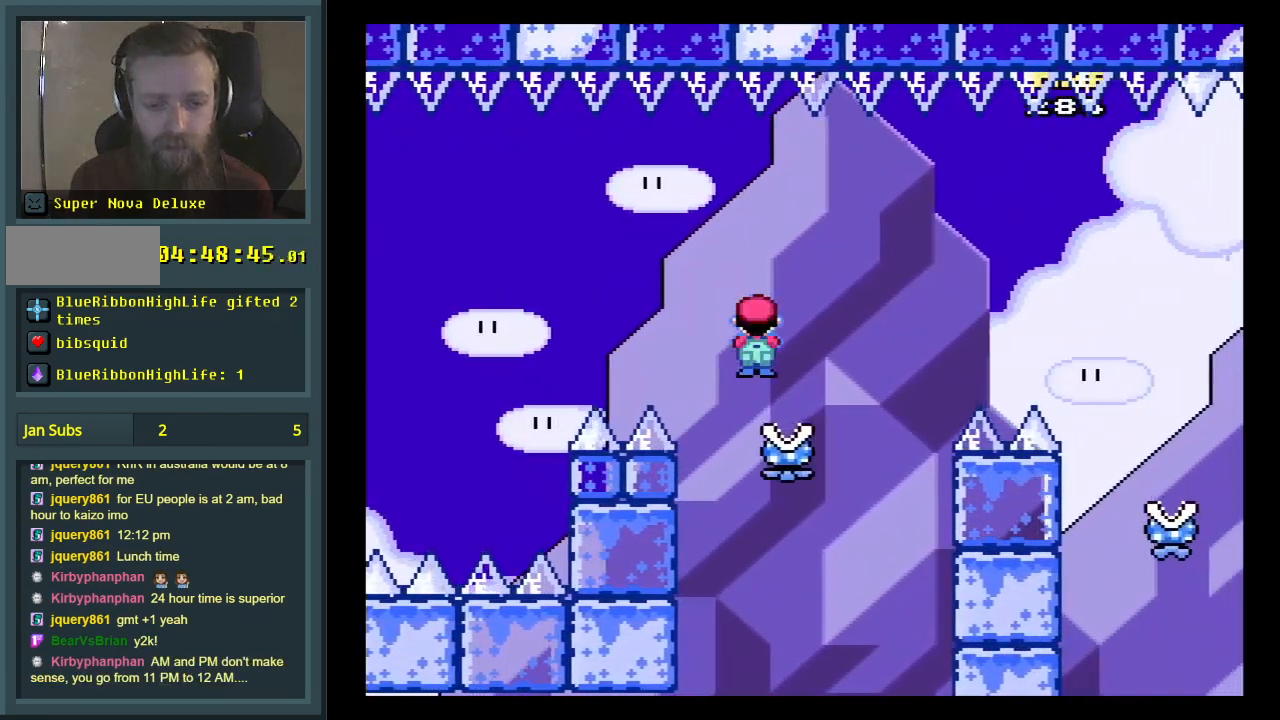
{"buttons": ["A", "X", "DPAD_RIGHT"], "events": [[117, "DPAD_RIGHT", "down"], [217, "A", "up"], [350, "A", "down"]]}
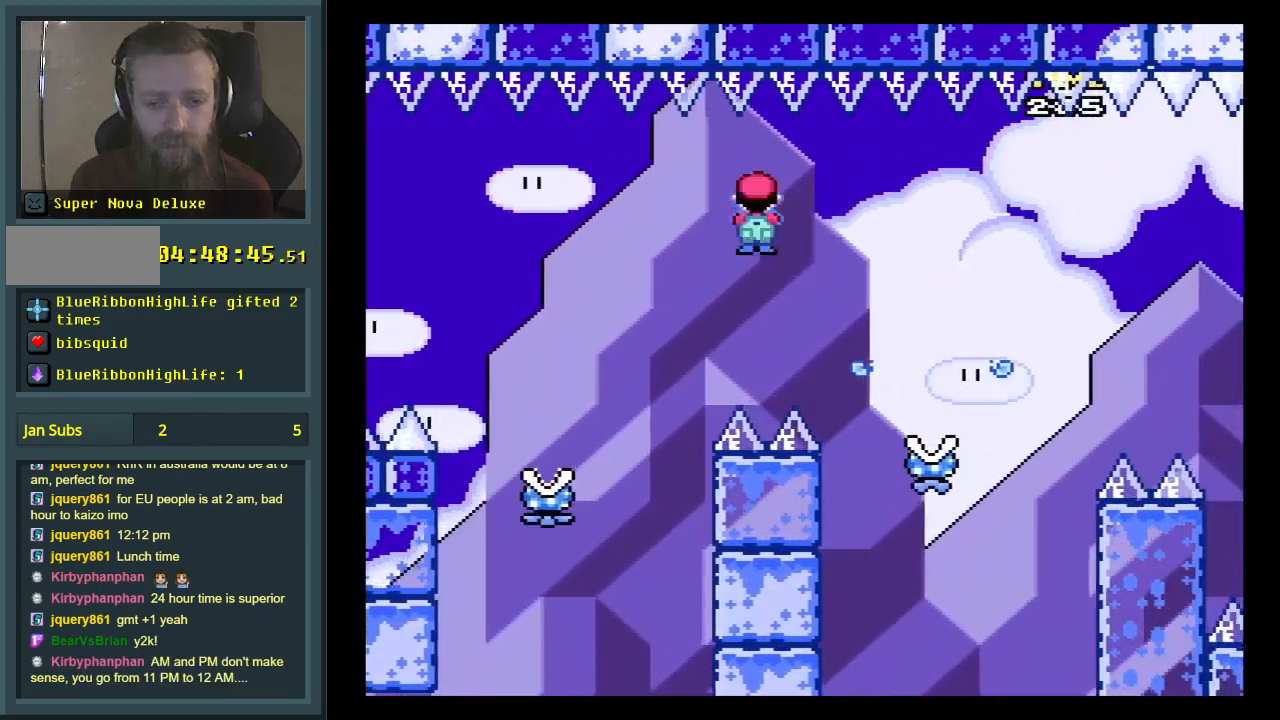
{"buttons": ["A", "X", "DPAD_RIGHT"], "events": []}
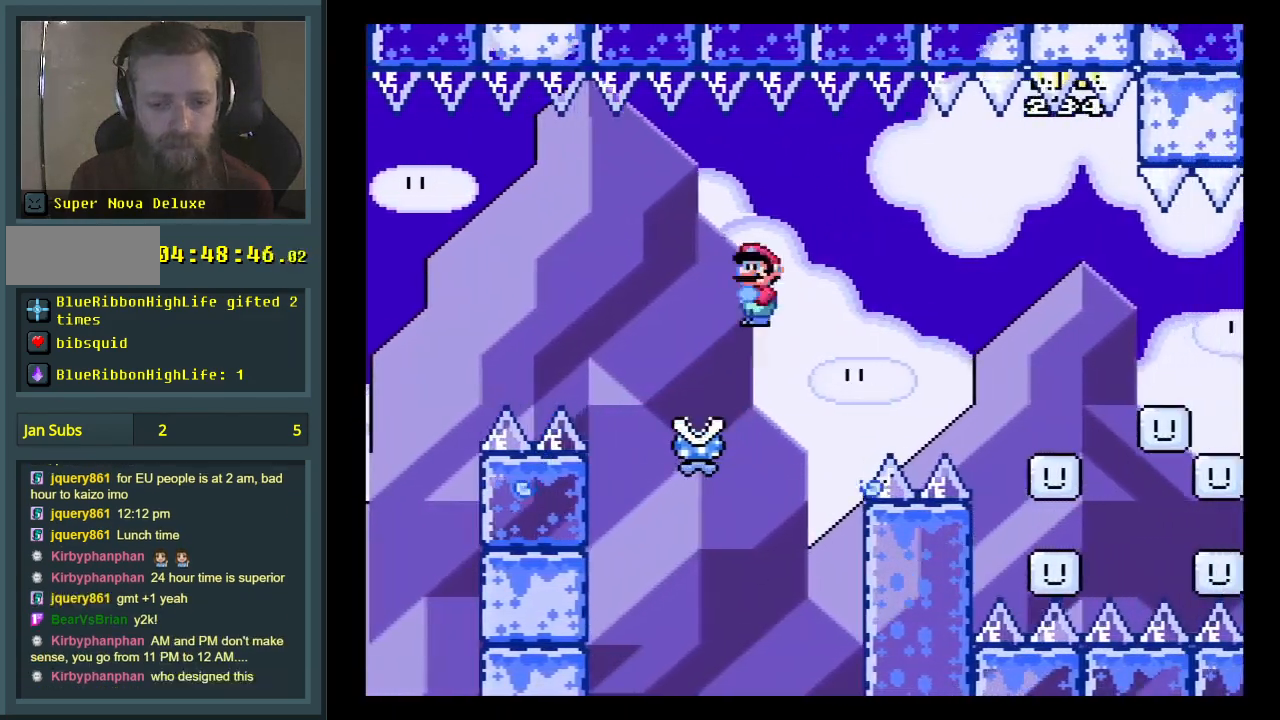
{"buttons": ["A", "X"], "events": [[333, "DPAD_RIGHT", "up"]]}
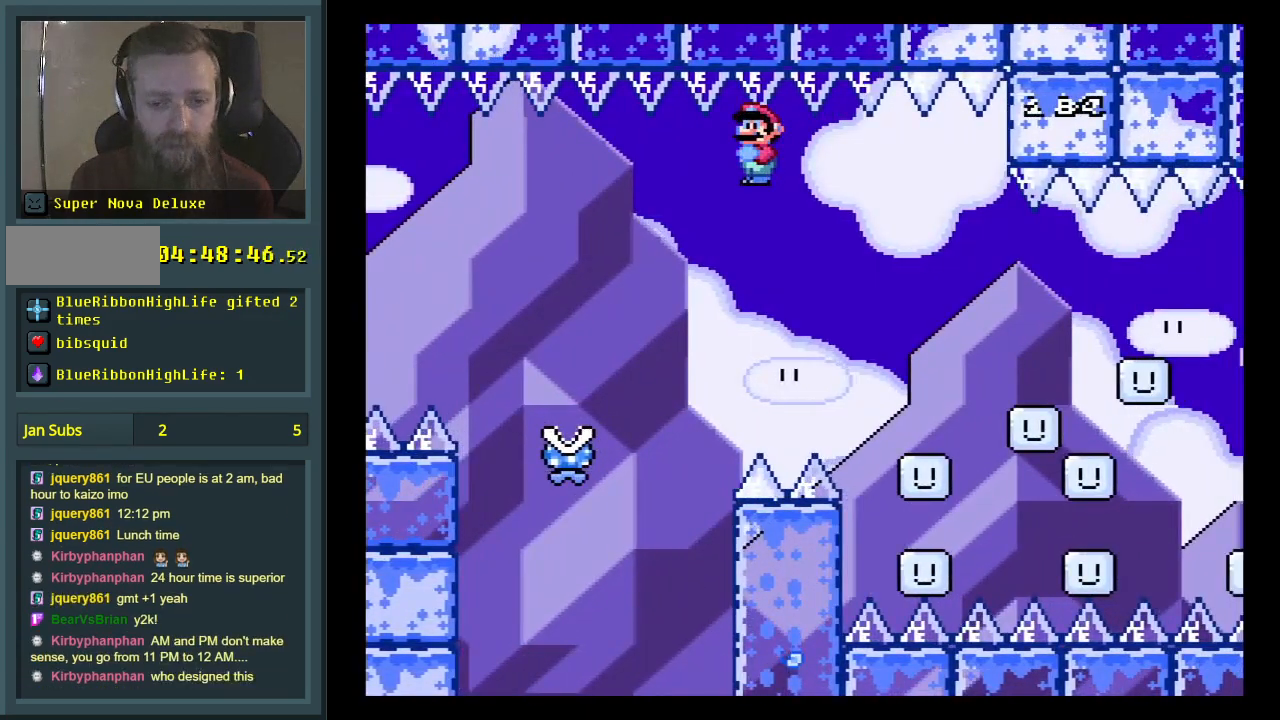
{"buttons": ["A", "X", "DPAD_RIGHT"], "events": [[333, "DPAD_RIGHT", "down"]]}
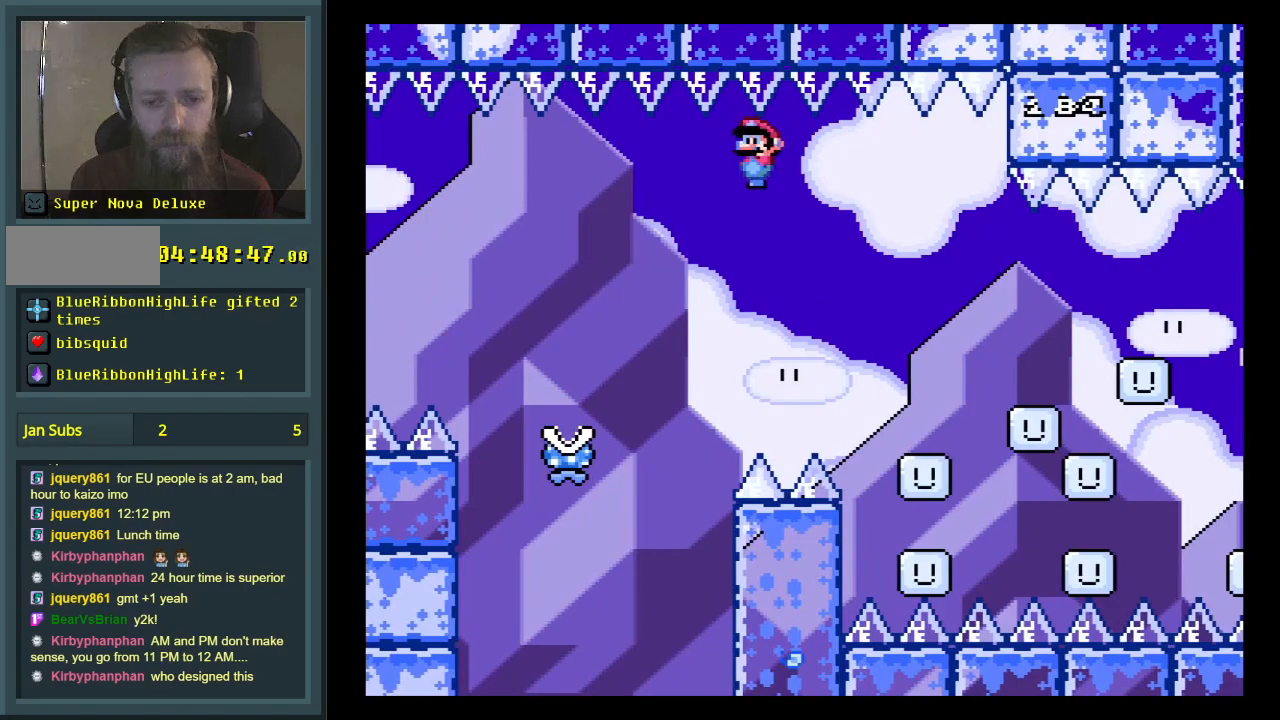
{"buttons": ["X", "DPAD_LEFT"], "events": [[367, "DPAD_RIGHT", "up"], [433, "DPAD_UP", "down"], [450, "DPAD_LEFT", "down"], [450, "DPAD_UP", "up"], [467, "A", "up"]]}
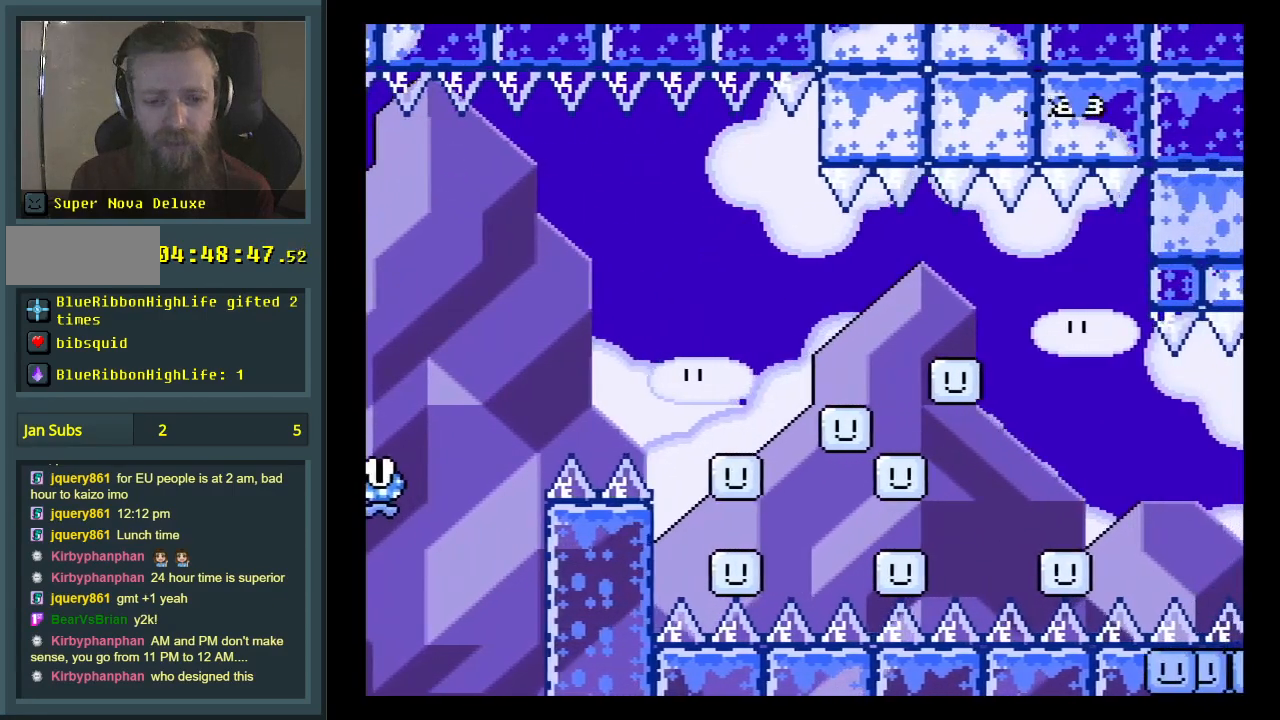
{"buttons": ["A", "X"], "events": [[200, "DPAD_LEFT", "up"], [300, "A", "down"]]}